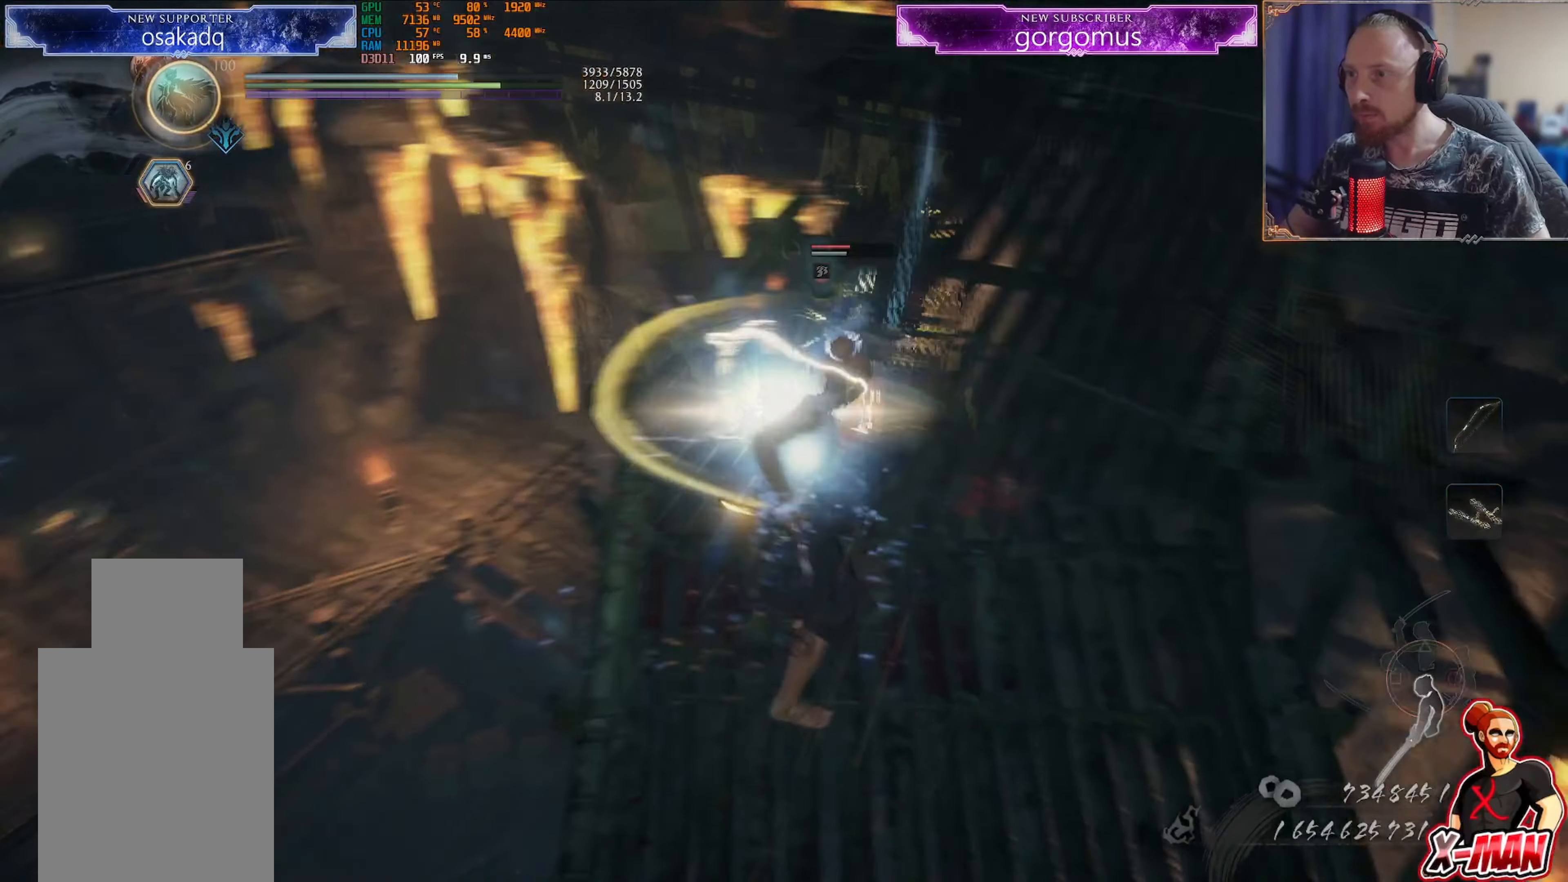
Gameplay with a controller (PlayStation layout); each line is a JSON object with the inputs held at the frame after it. "events" lists button and stick changes between this image and that frame as [ms after this image, input, new state], when the widget could be followed in between. Not read: L2 L3 R2 R3.
{"buttons": [], "left_stick": "up-right", "right_stick": "center", "events": [[17, "R1", "down"], [50, "L1", "up"], [67, "SQUARE", "down"], [150, "R1", "up"], [150, "SQUARE", "up"], [184, "left_stick", "down"], [384, "left_stick", "right"], [434, "left_stick", "up-right"]]}
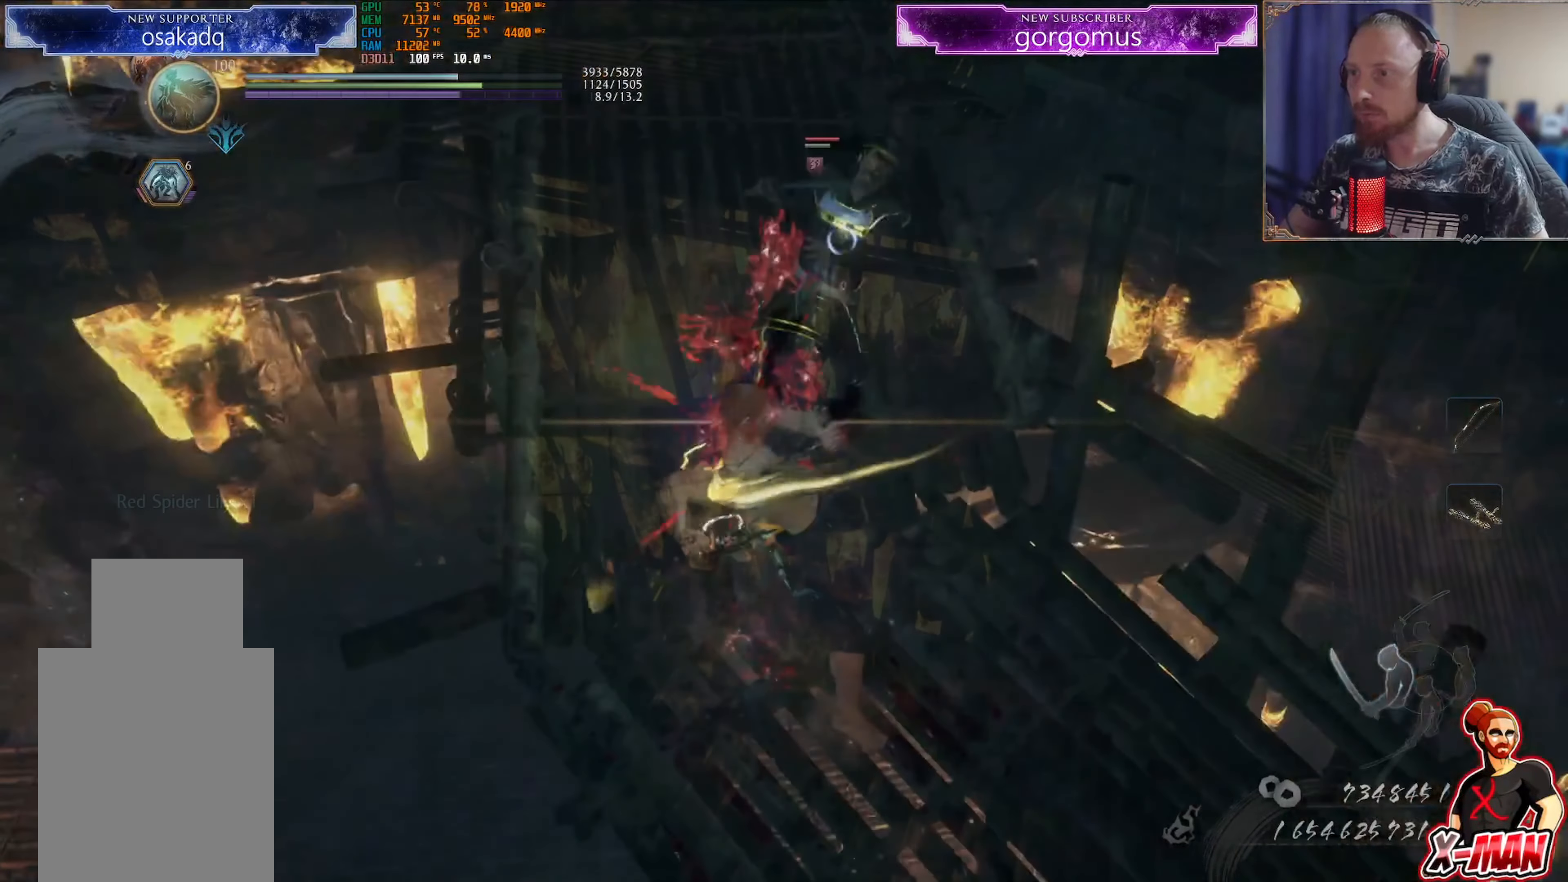
{"buttons": ["L1"], "left_stick": "up-right", "right_stick": "center", "events": [[217, "L1", "down"], [300, "TRIANGLE", "down"], [384, "TRIANGLE", "up"]]}
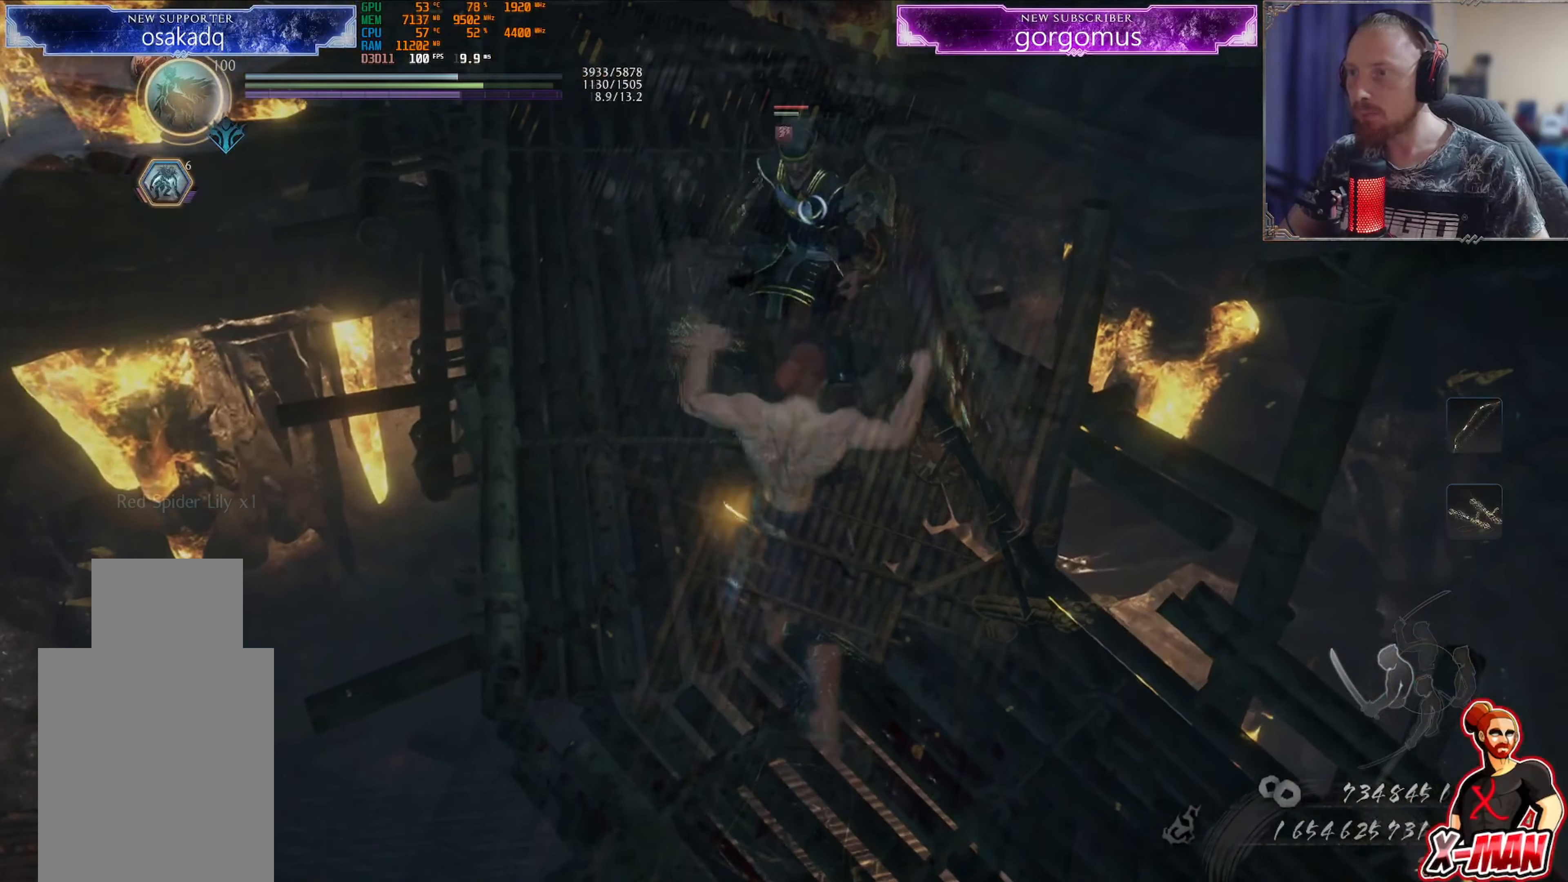
{"buttons": [], "left_stick": "up", "right_stick": "center", "events": [[251, "left_stick", "up"], [334, "L1", "up"], [367, "SQUARE", "down"], [467, "SQUARE", "up"]]}
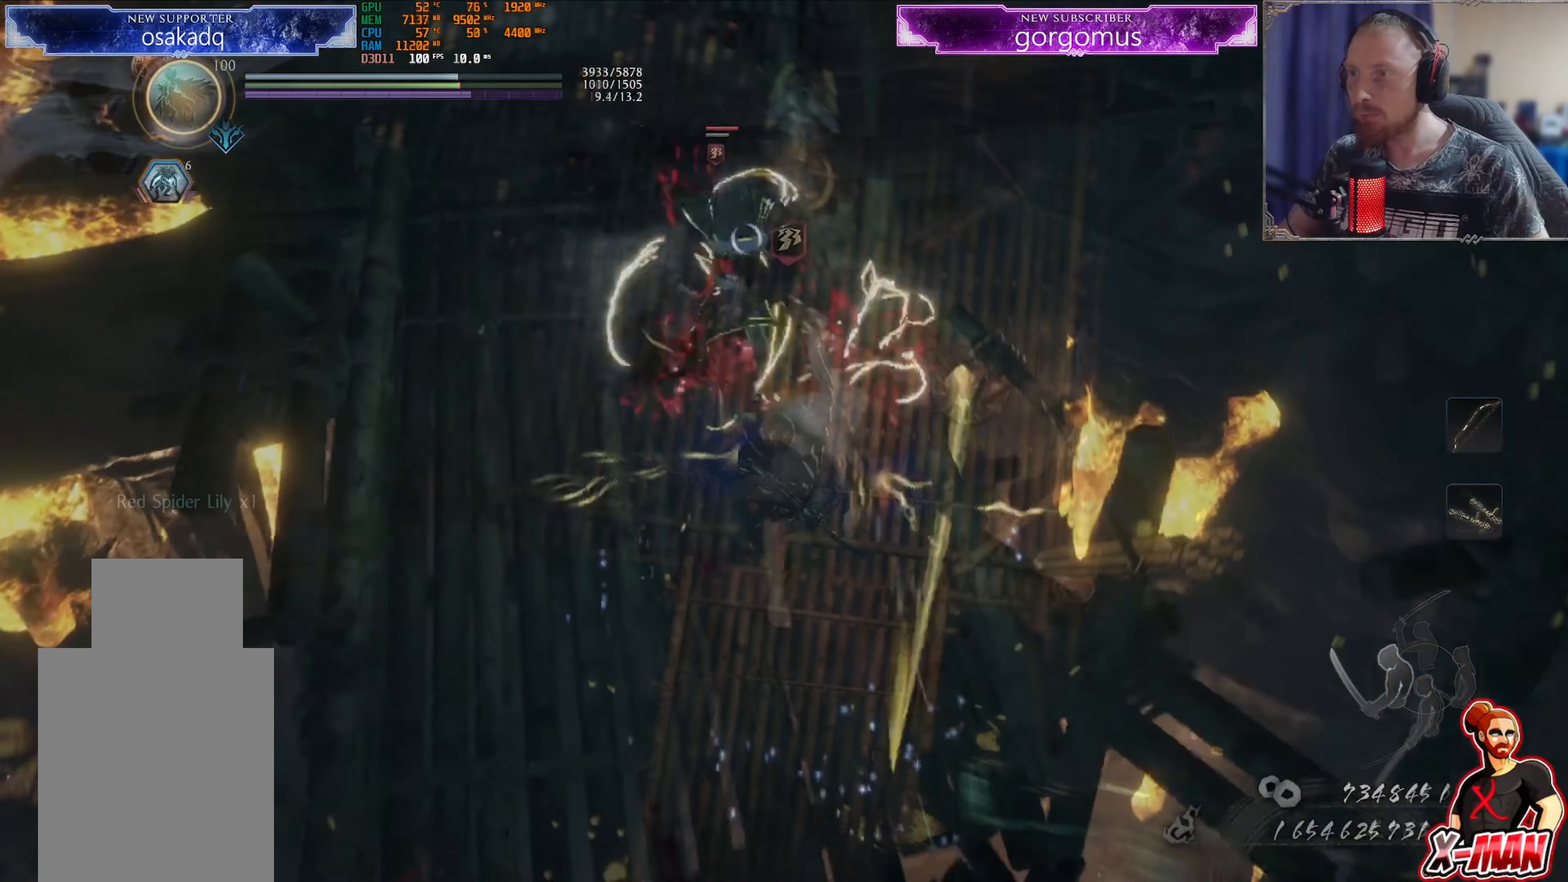
{"buttons": ["SQUARE"], "left_stick": "up", "right_stick": "center"}
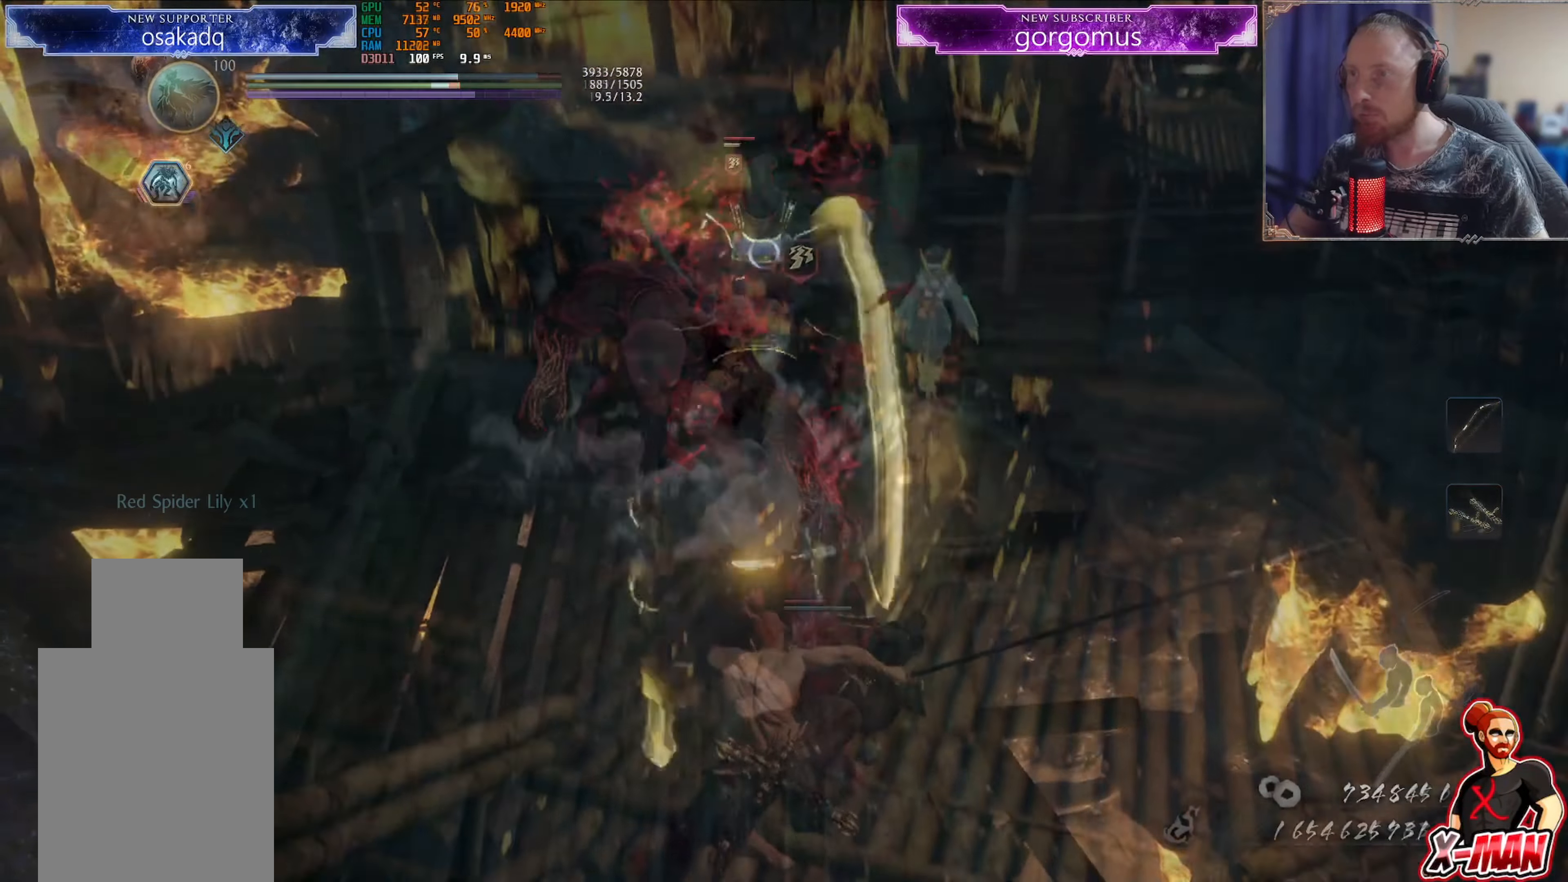
{"buttons": ["R1"], "left_stick": "up", "right_stick": "center", "events": [[184, "SQUARE", "up"], [334, "CROSS", "down"], [434, "CROSS", "up"], [501, "R1", "down"]]}
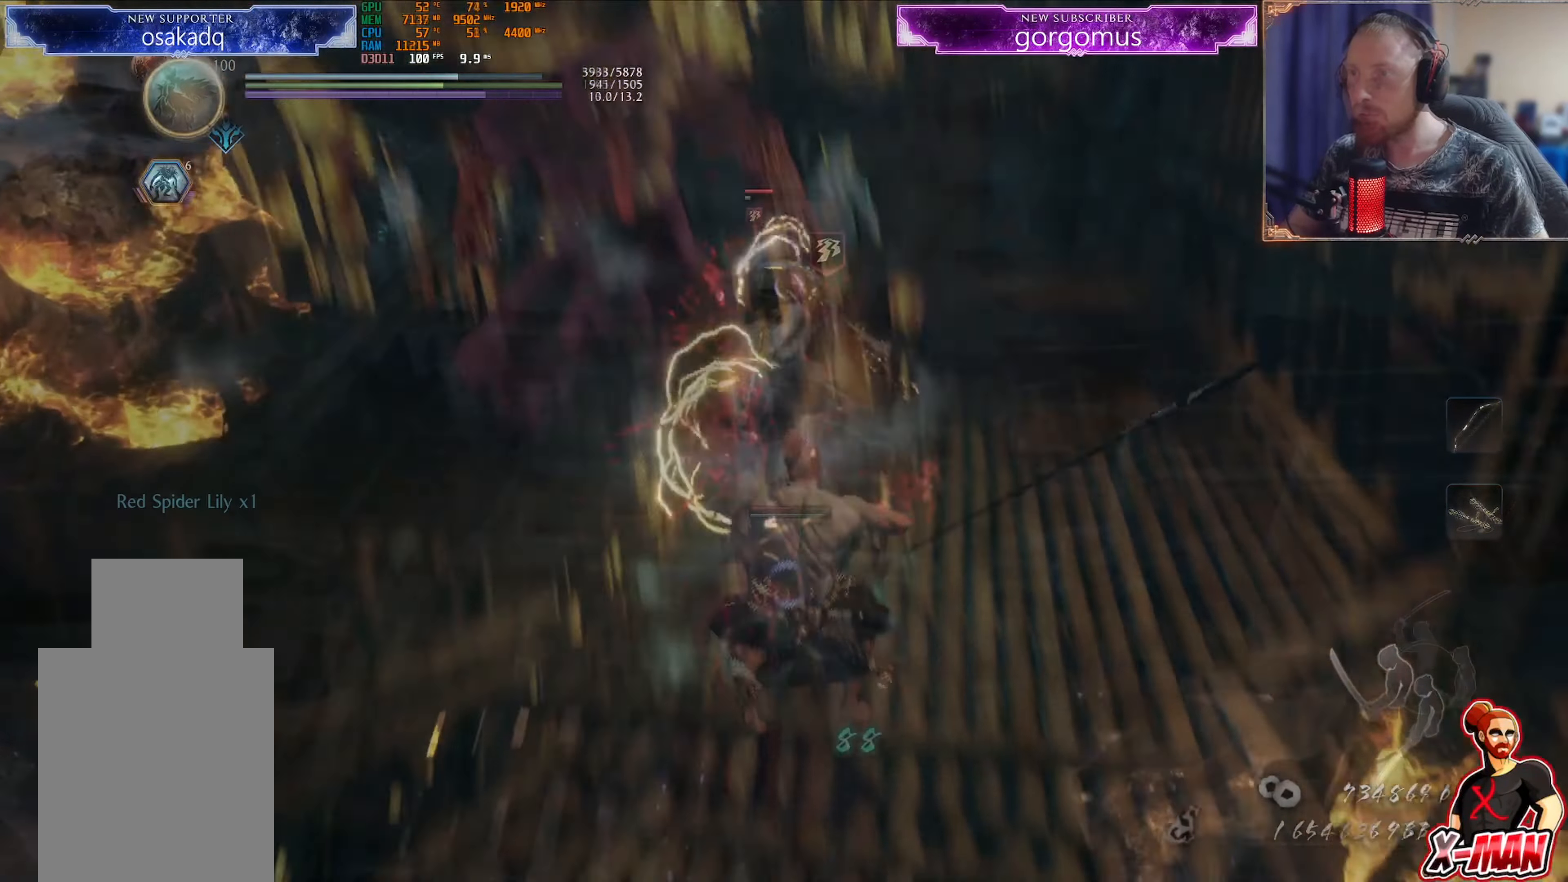
{"buttons": ["L1"], "left_stick": "center", "right_stick": "center", "events": [[33, "SQUARE", "down"], [83, "left_stick", "right"], [133, "R1", "up"], [133, "SQUARE", "up"], [200, "SQUARE", "down"], [283, "left_stick", "center"], [300, "SQUARE", "up"], [417, "L1", "down"]]}
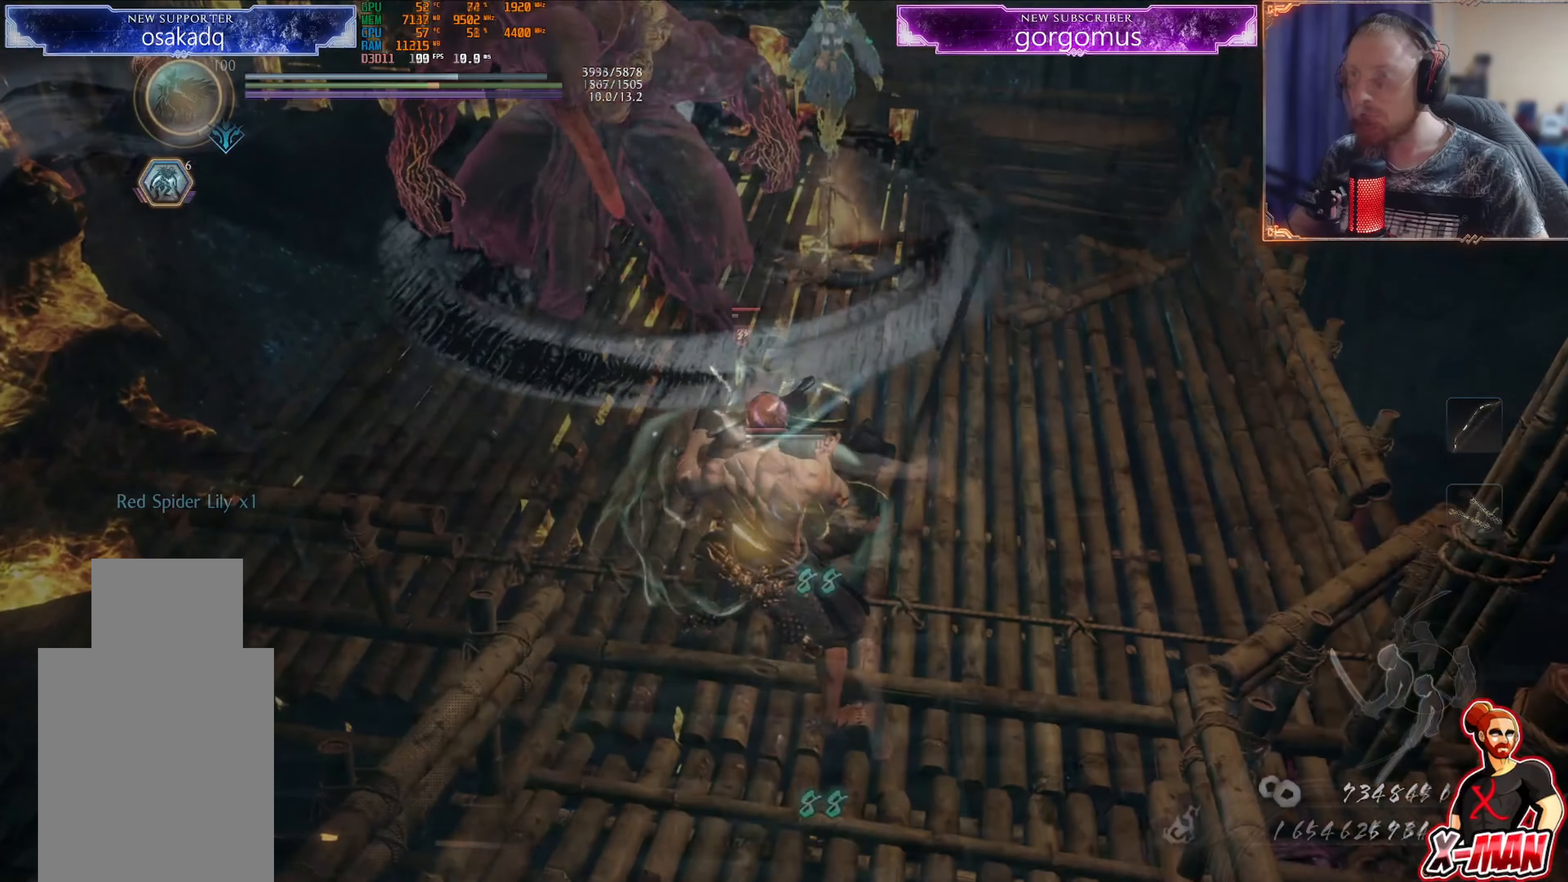
{"buttons": [], "left_stick": "up", "right_stick": "center", "events": [[17, "CROSS", "down"], [100, "CROSS", "up"], [217, "left_stick", "up-right"], [267, "left_stick", "up"], [334, "CROSS", "down"], [434, "CROSS", "up"], [501, "L1", "up"]]}